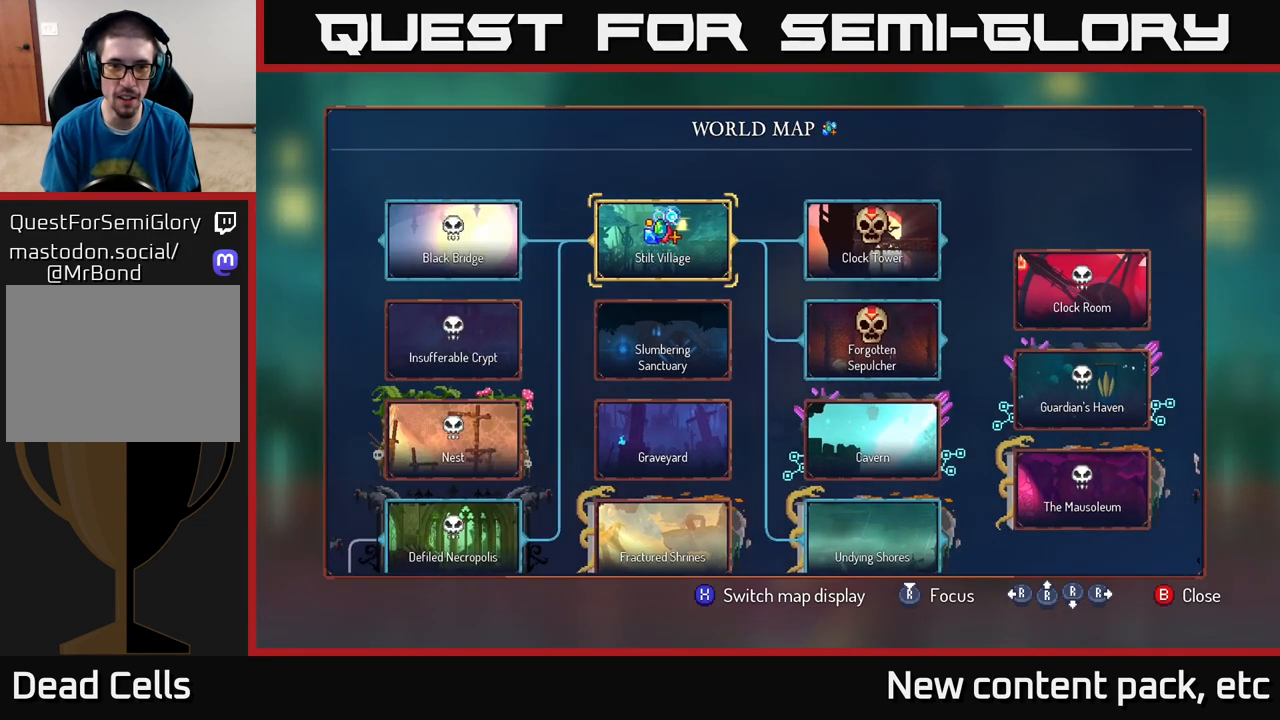
Gameplay with a controller (Xbox layout); each line is a JSON object with the inputs held at the frame after it. "events" lists button and stick changes between this image and that frame as [ms after this image, input, new state], when the widget could be followed in between.
{"buttons": [], "left_stick": "center", "right_stick": "center", "events": [[150, "left_stick", "right"], [317, "left_stick", "center"]]}
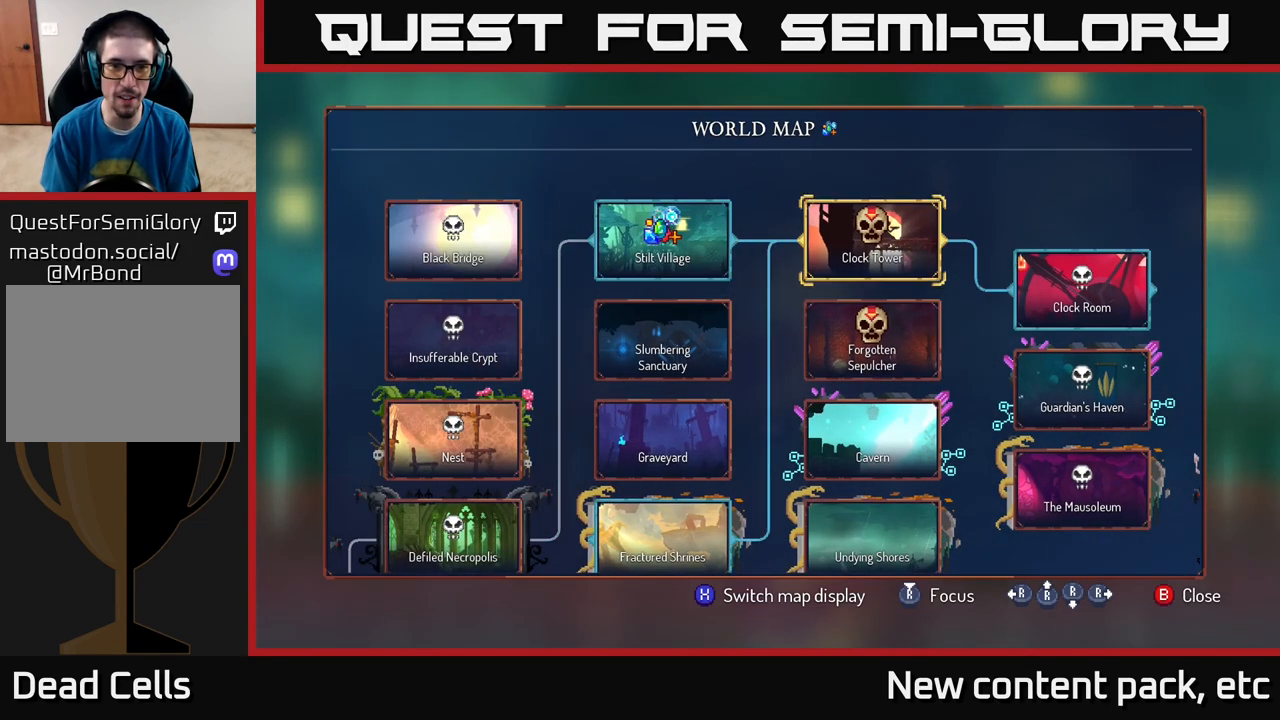
{"buttons": [], "left_stick": "center", "right_stick": "center", "events": [[50, "B", "down"], [167, "B", "up"], [267, "left_stick", "left"], [500, "left_stick", "center"]]}
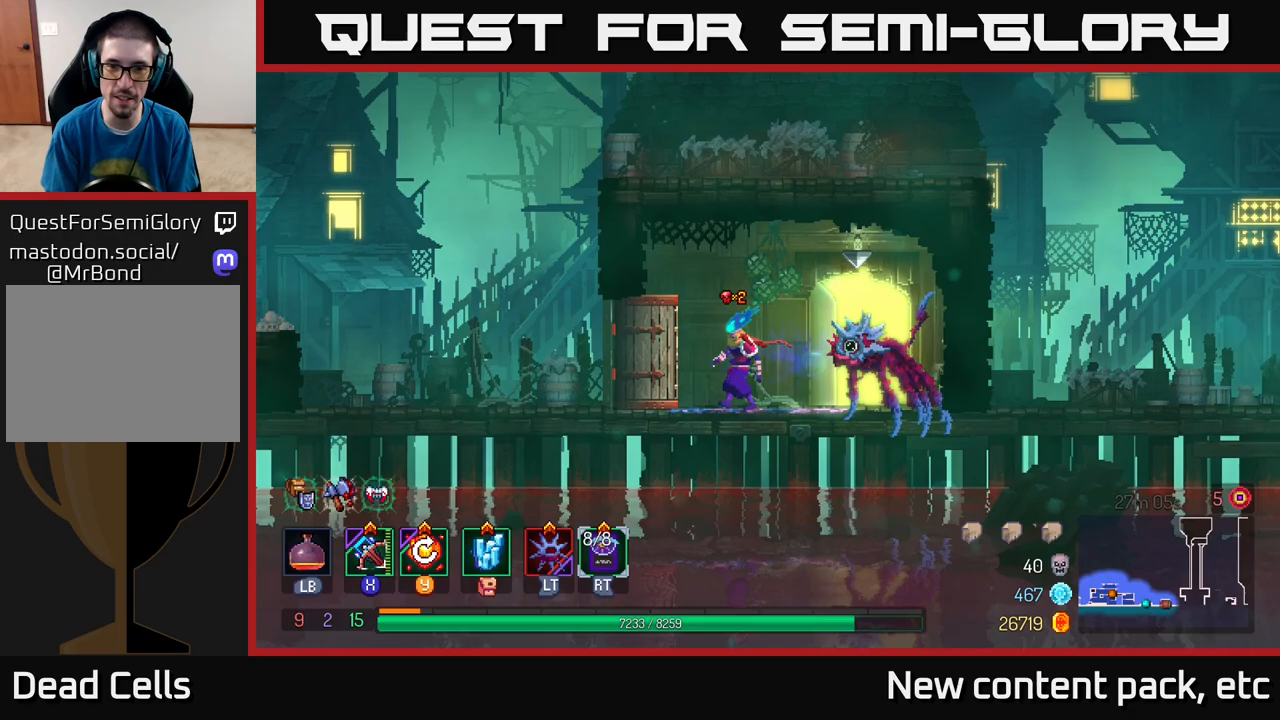
{"buttons": ["B"], "left_stick": "left", "right_stick": "center", "events": [[50, "left_stick", "right"], [200, "left_stick", "left"], [333, "B", "down"]]}
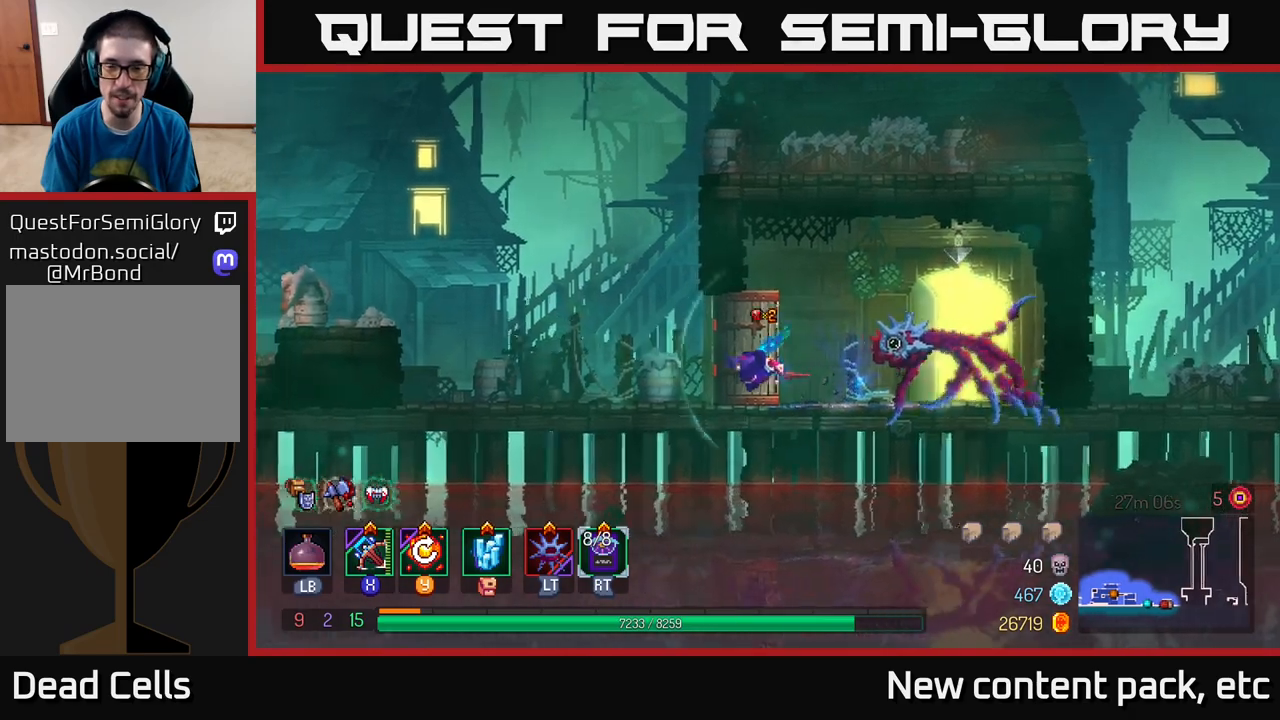
{"buttons": ["A"], "left_stick": "right", "right_stick": "center", "events": [[17, "B", "up"], [167, "A", "down"], [300, "A", "up"], [317, "left_stick", "right"], [367, "A", "down"]]}
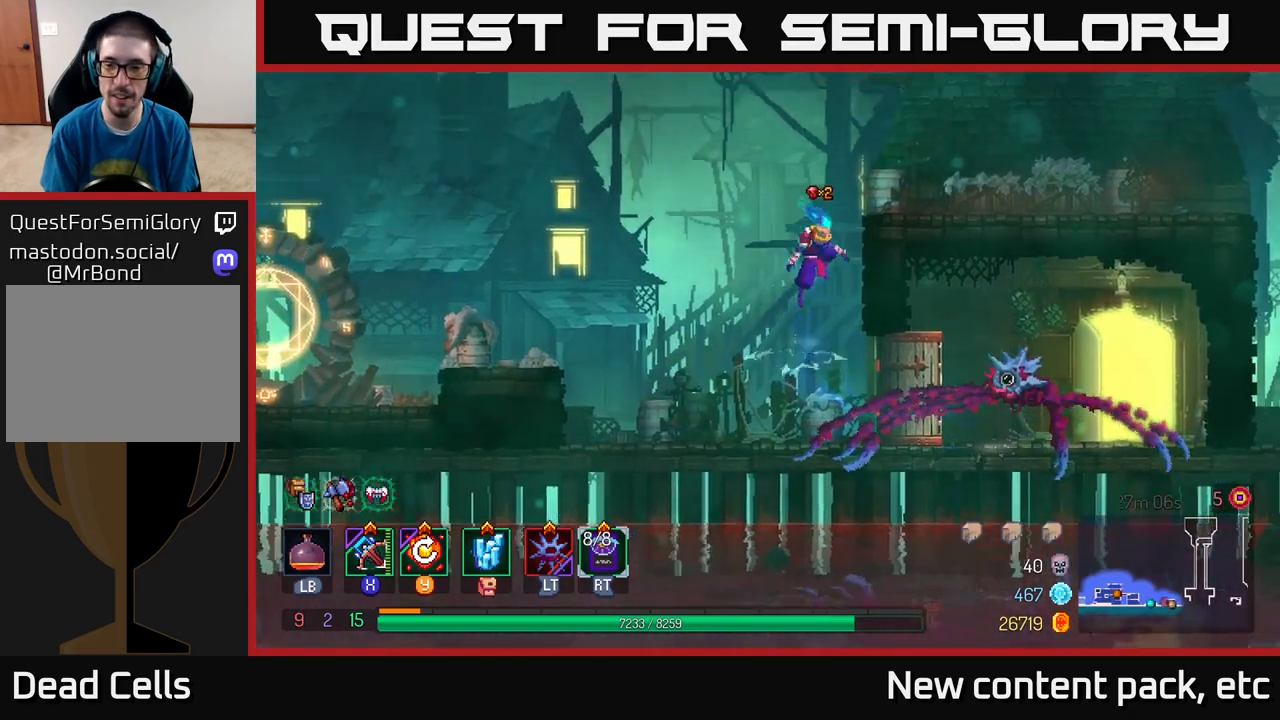
{"buttons": [], "left_stick": "center", "right_stick": "center", "events": [[150, "A", "up"], [283, "SELECT", "down"], [333, "left_stick", "center"], [417, "SELECT", "up"]]}
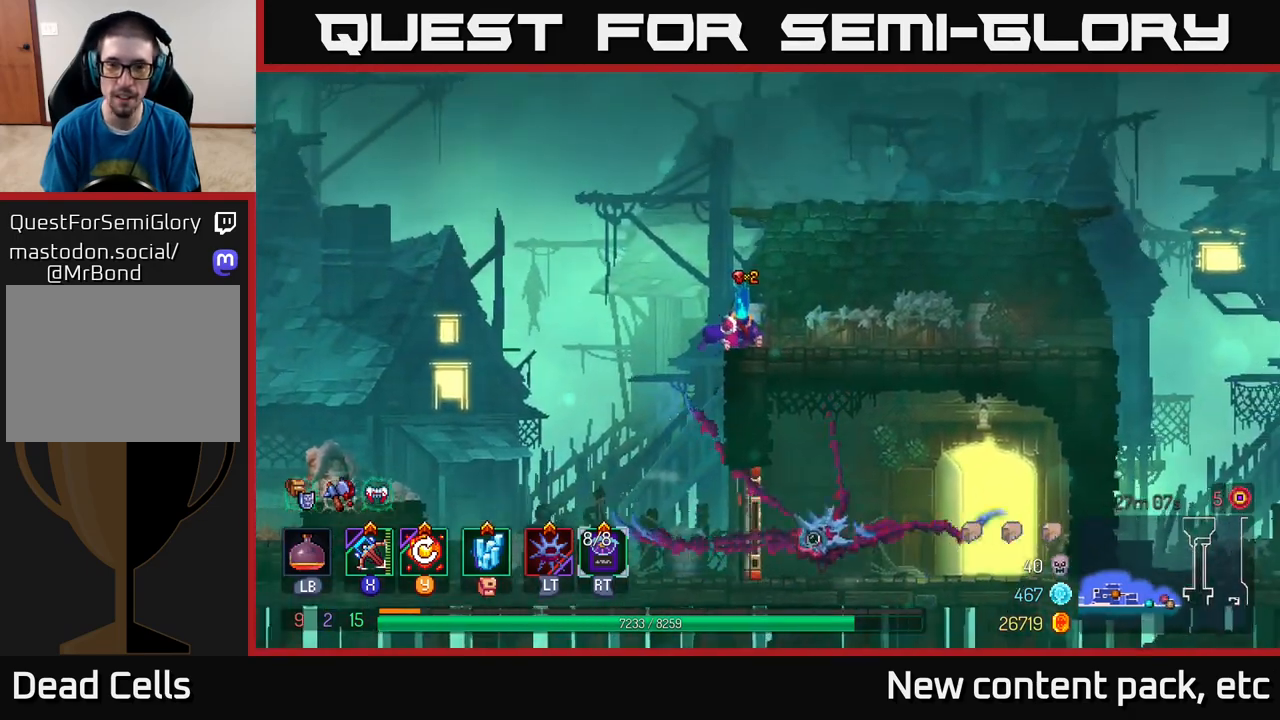
{"buttons": [], "left_stick": "center", "right_stick": "center", "events": [[150, "SELECT", "down"], [283, "SELECT", "up"]]}
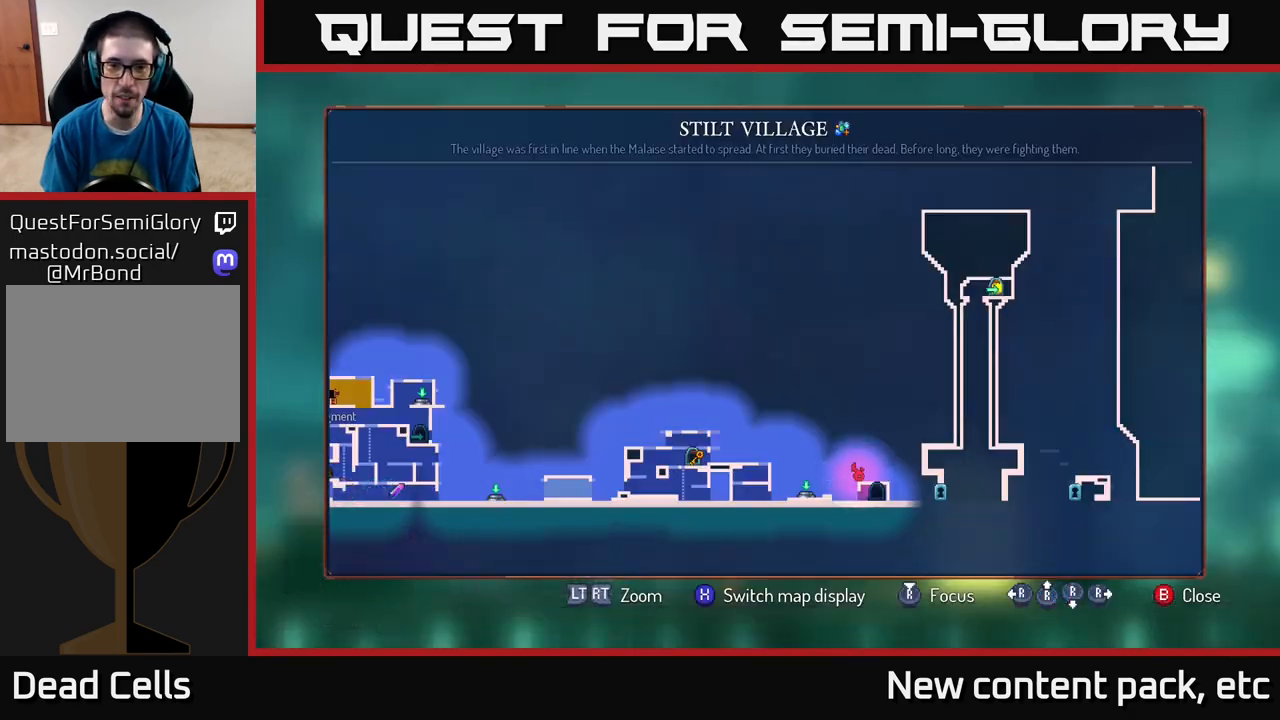
{"buttons": ["SELECT"], "left_stick": "center", "right_stick": "center", "events": [[500, "SELECT", "down"]]}
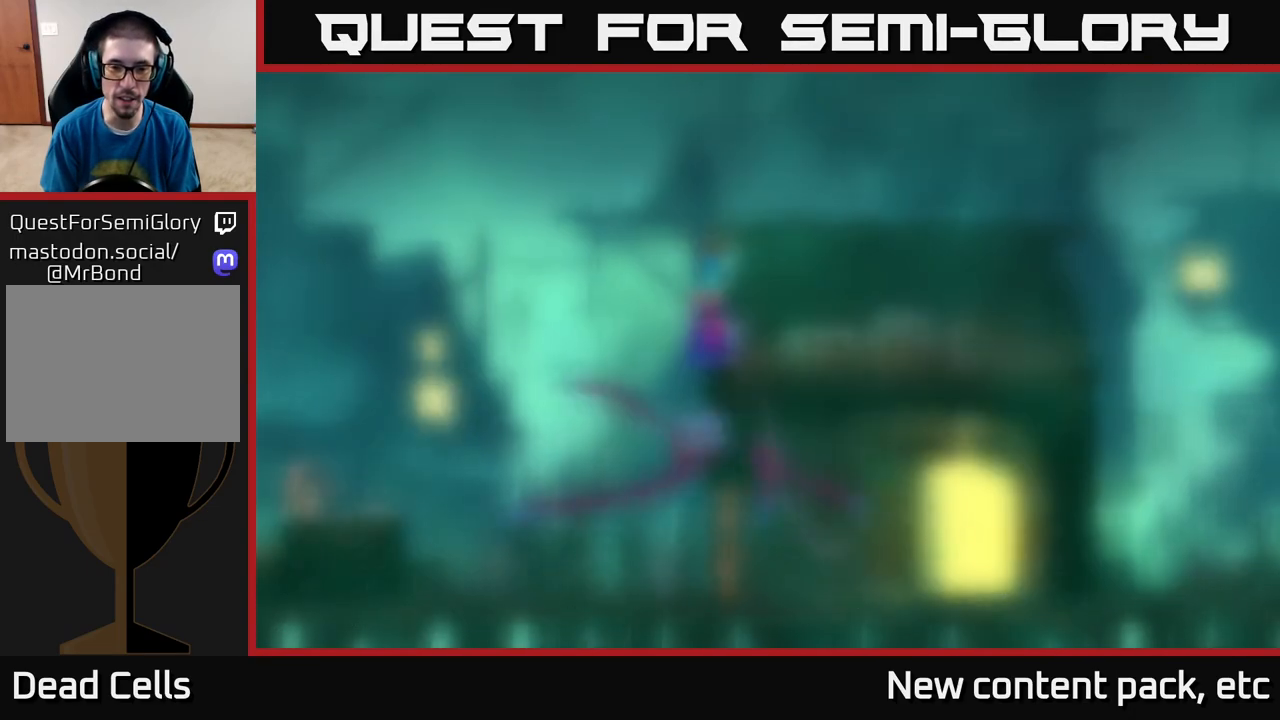
{"buttons": [], "left_stick": "left", "right_stick": "center", "events": [[83, "SELECT", "up"], [117, "left_stick", "left"], [383, "B", "down"], [500, "B", "up"]]}
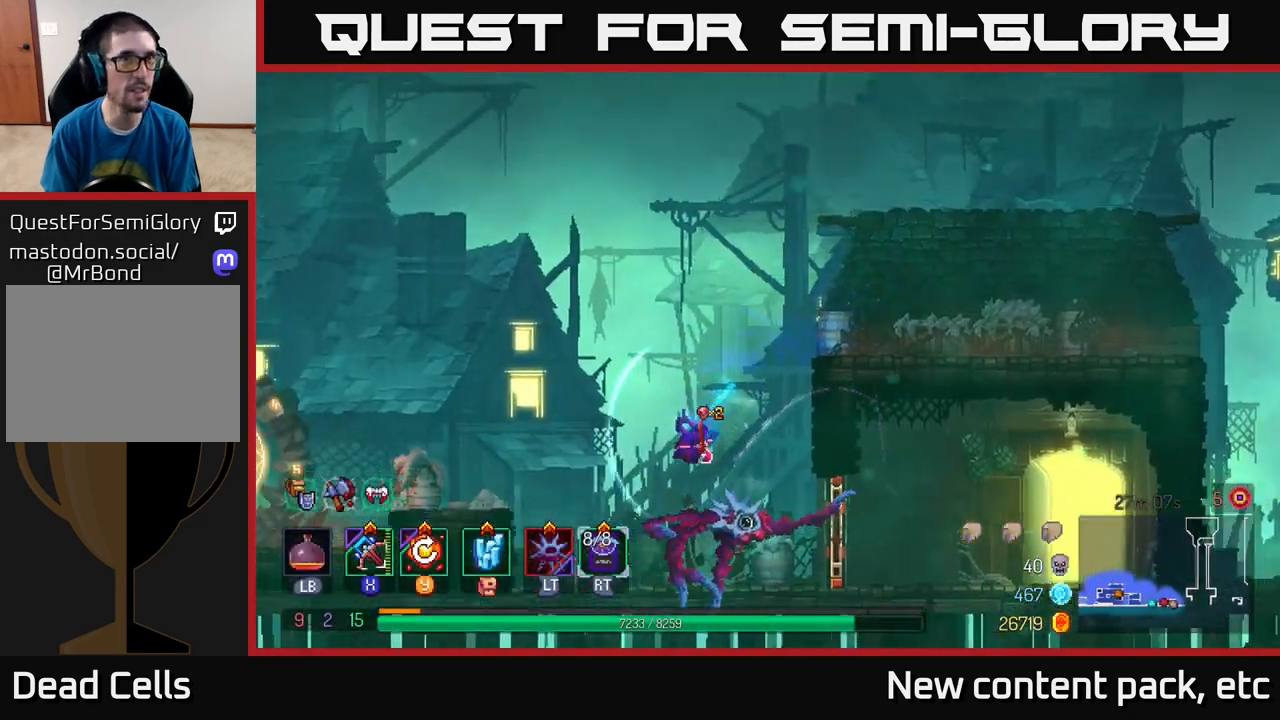
{"buttons": [], "left_stick": "left", "right_stick": "center", "events": [[217, "A", "down"], [350, "A", "up"]]}
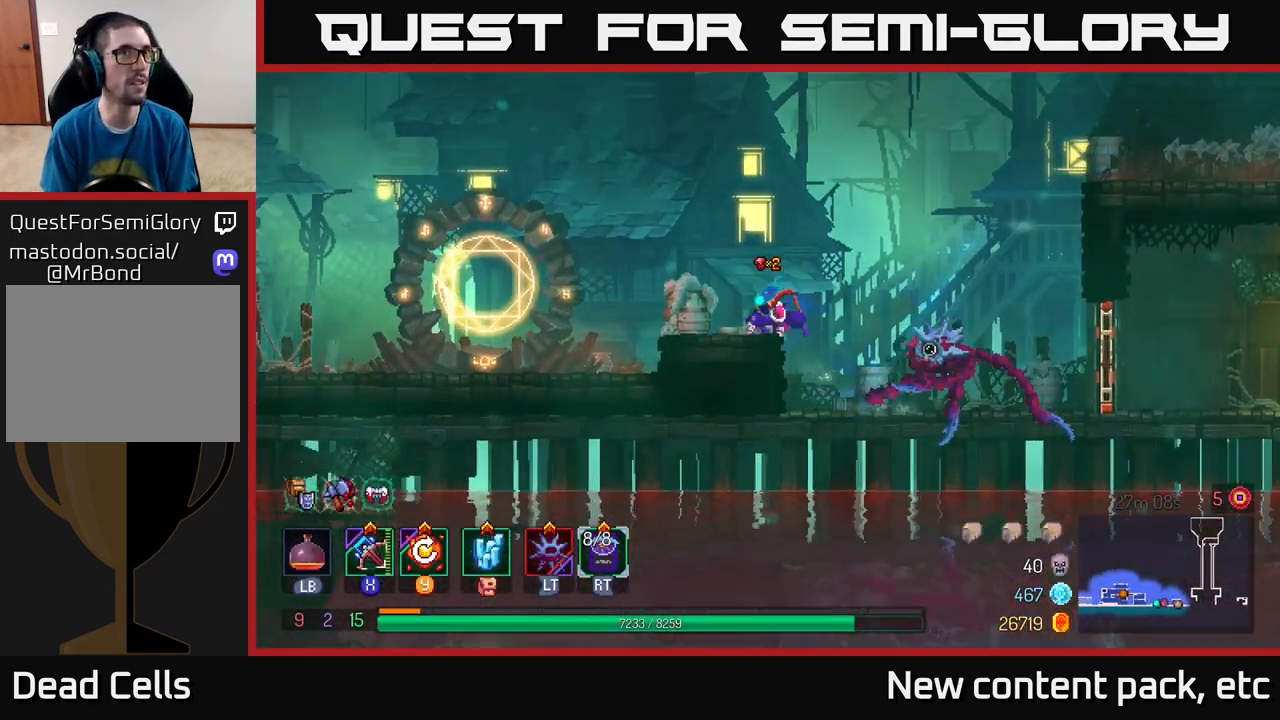
{"buttons": [], "left_stick": "left", "right_stick": "center", "events": [[317, "B", "down"], [433, "B", "up"]]}
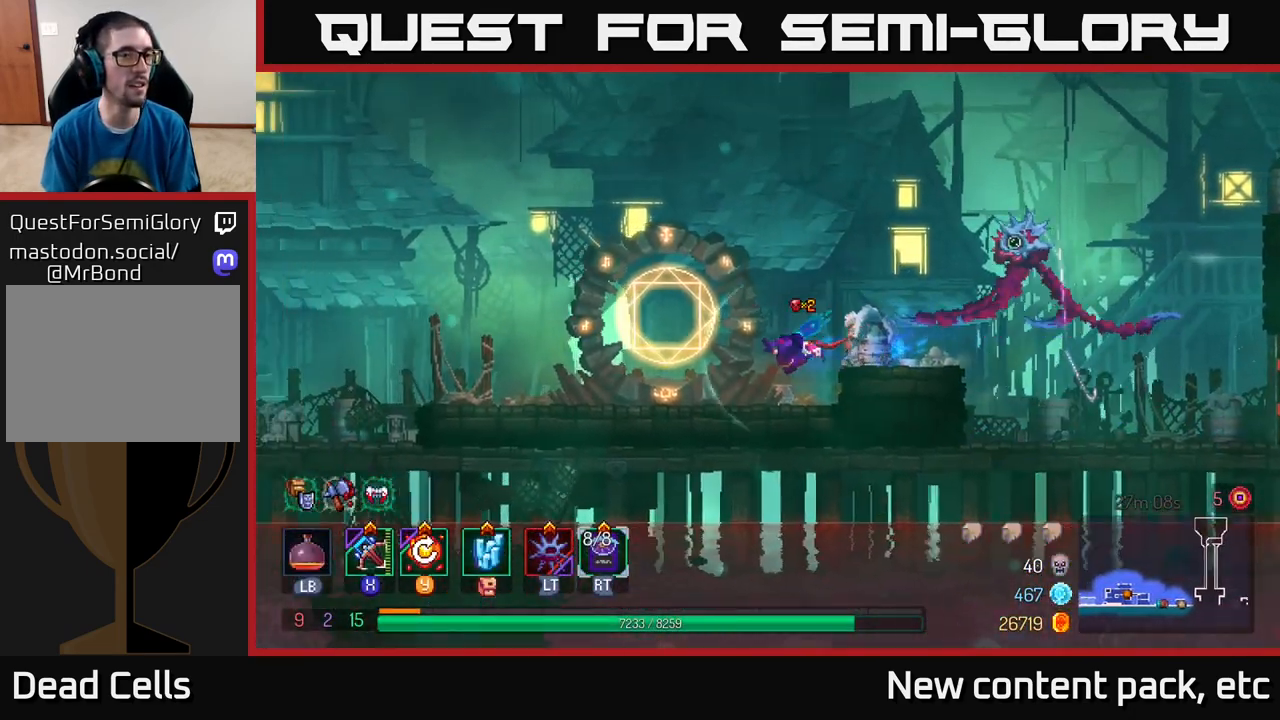
{"buttons": [], "left_stick": "left", "right_stick": "center", "events": []}
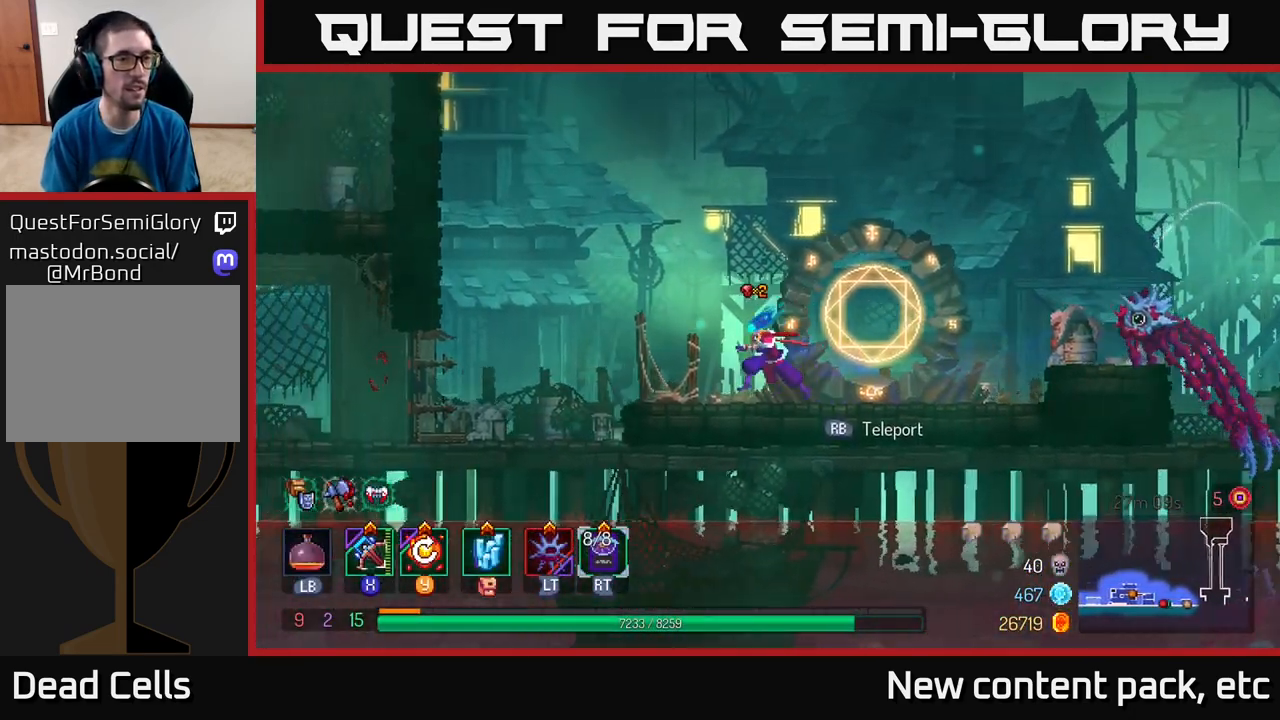
{"buttons": [], "left_stick": "left", "right_stick": "center", "events": []}
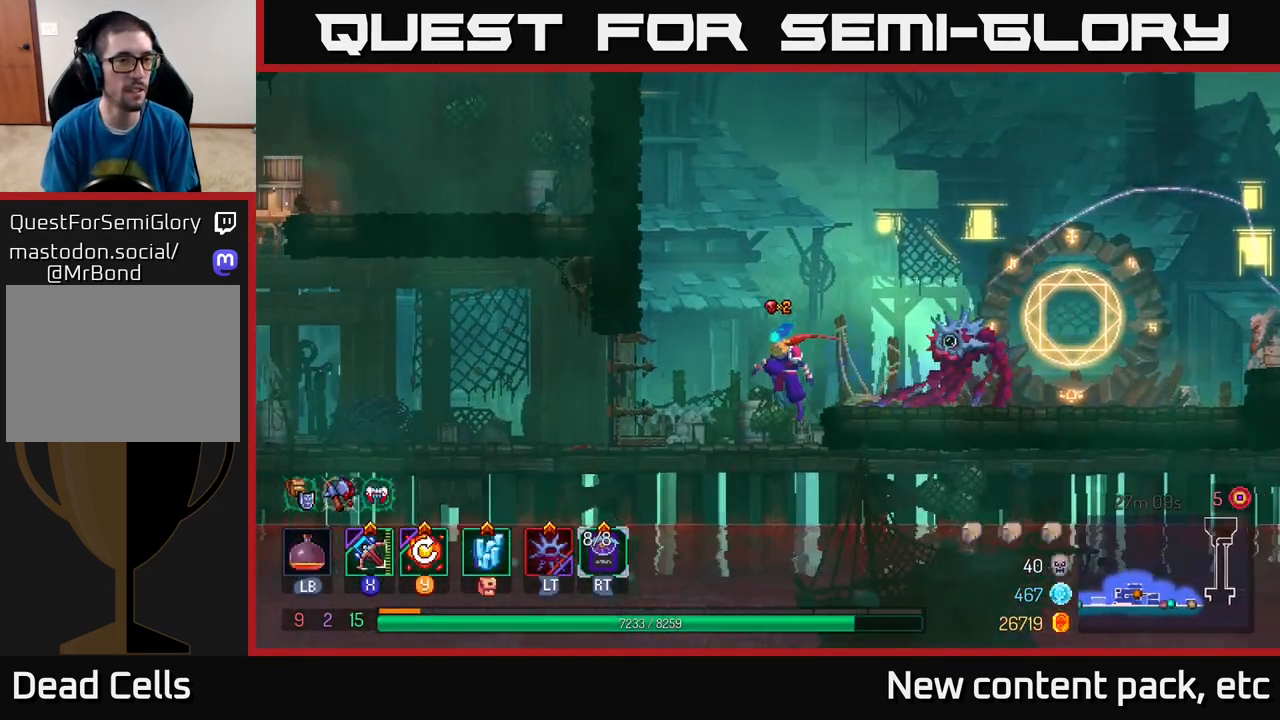
{"buttons": [], "left_stick": "left", "right_stick": "center", "events": [[150, "A", "down"], [317, "A", "up"]]}
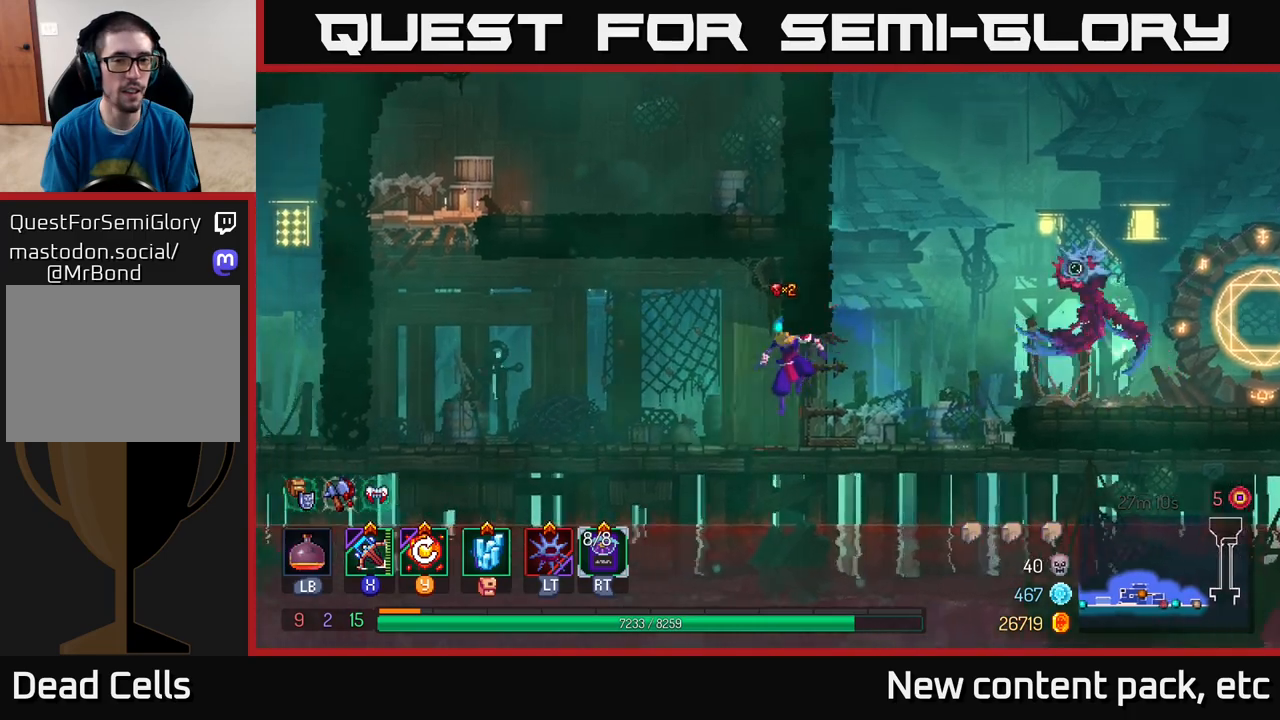
{"buttons": [], "left_stick": "left", "right_stick": "center", "events": []}
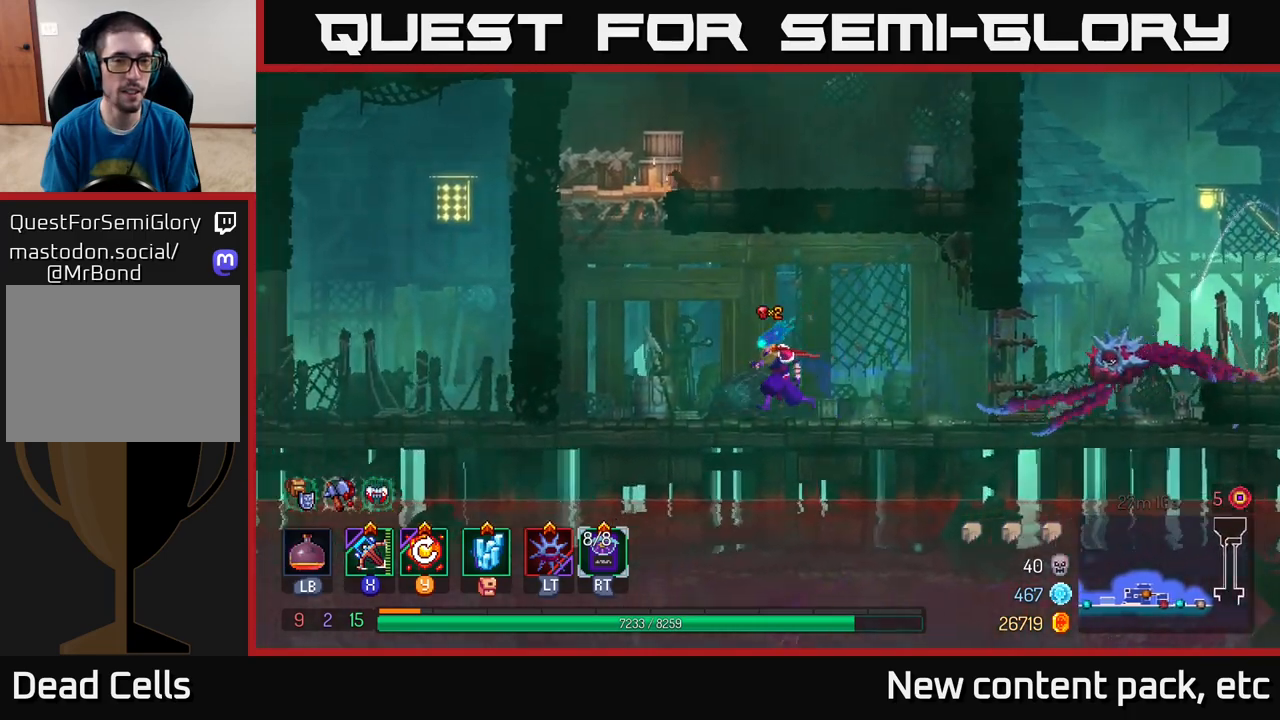
{"buttons": ["A"], "left_stick": "right", "right_stick": "center", "events": [[167, "A", "down"], [283, "A", "up"], [333, "A", "down"], [433, "left_stick", "right"]]}
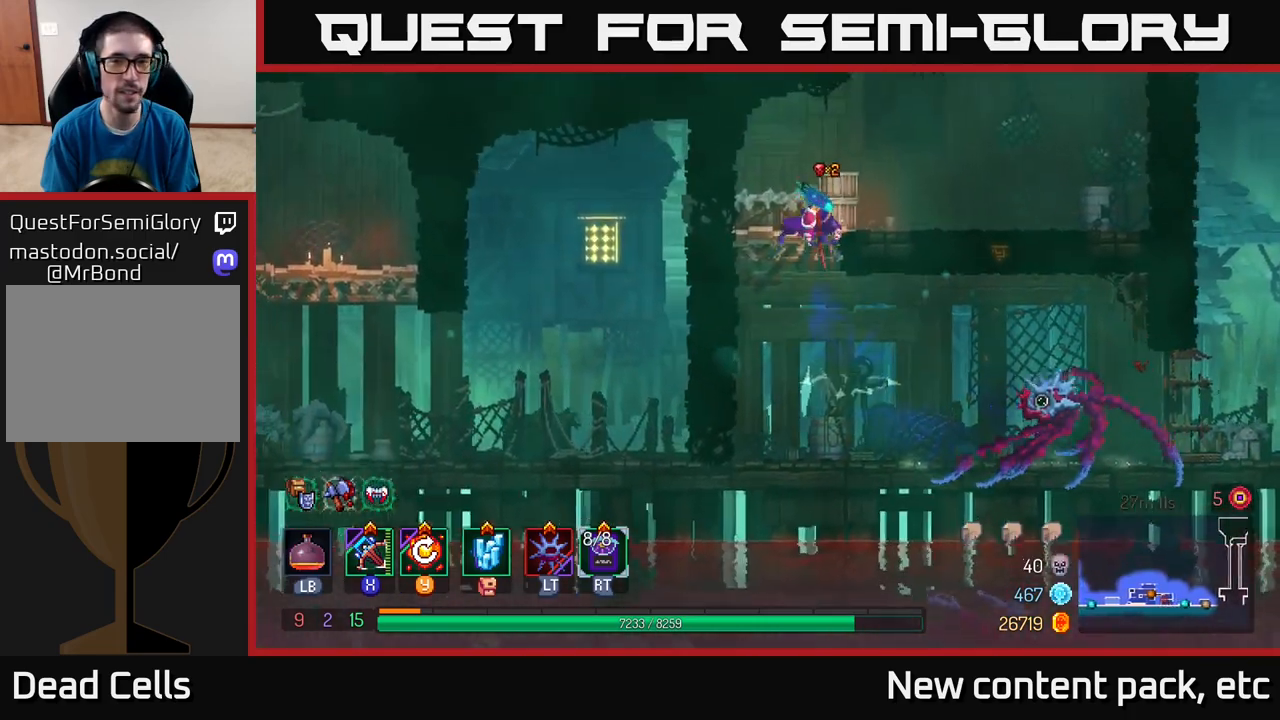
{"buttons": [], "left_stick": "right", "right_stick": "center", "events": [[167, "A", "up"]]}
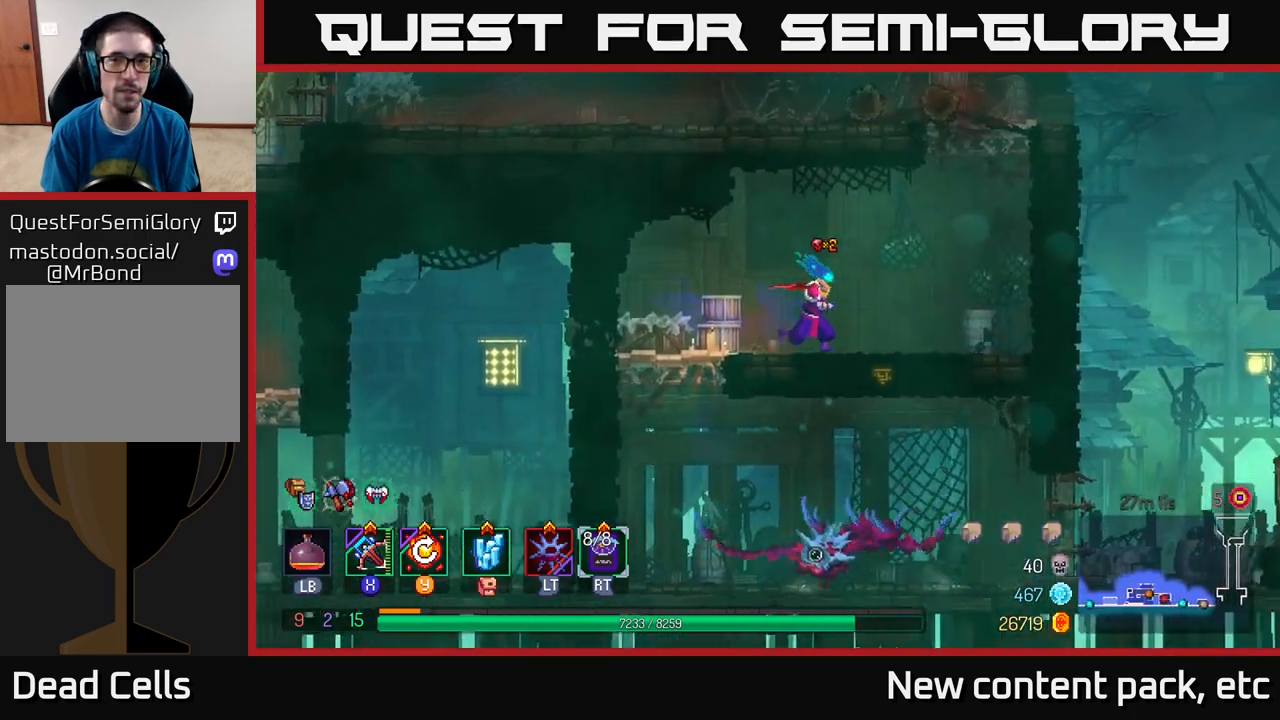
{"buttons": ["A"], "left_stick": "left", "right_stick": "center", "events": [[117, "A", "down"], [267, "A", "up"], [350, "A", "down"], [400, "left_stick", "up"], [467, "left_stick", "left"]]}
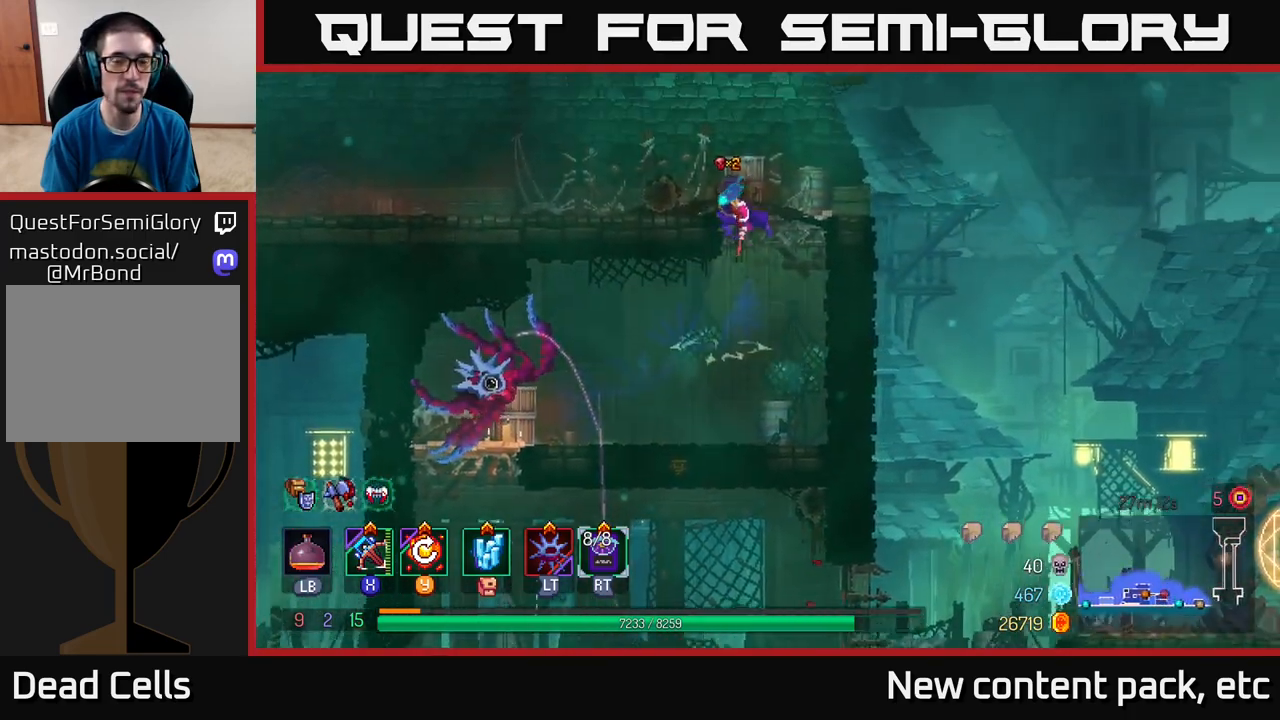
{"buttons": ["B"], "left_stick": "left", "right_stick": "center", "events": [[100, "A", "up"], [367, "B", "down"]]}
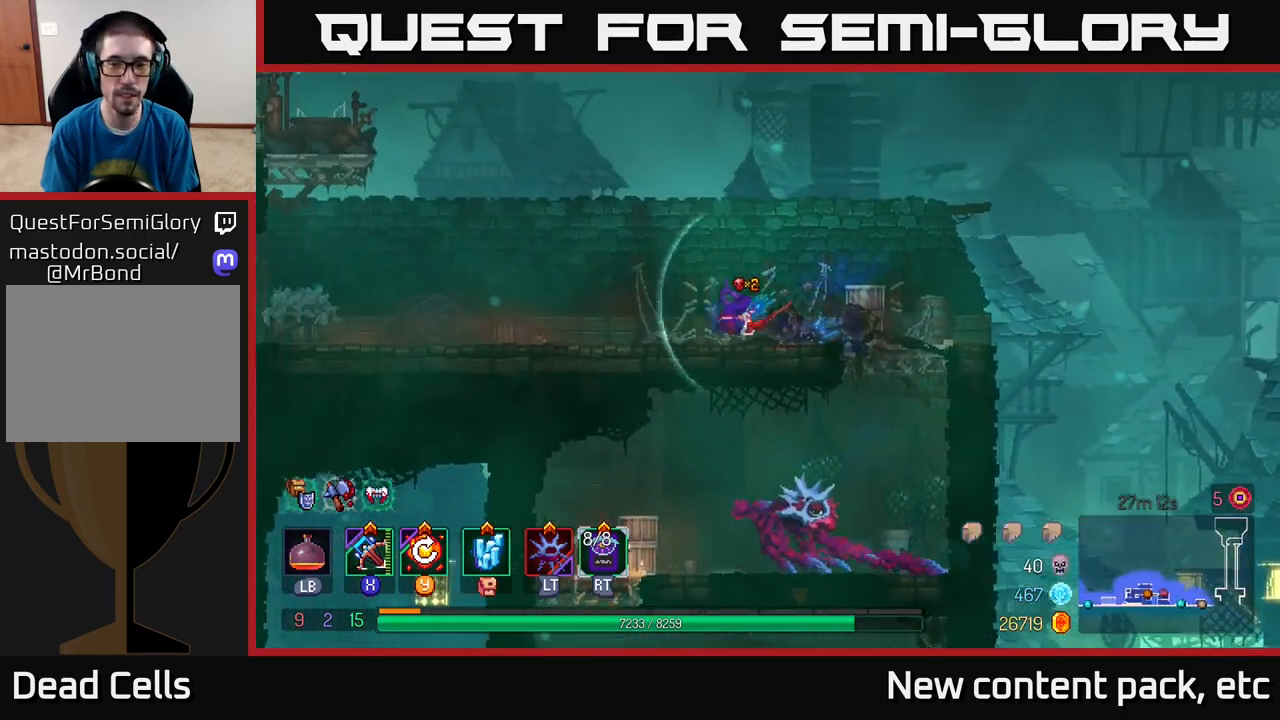
{"buttons": [], "left_stick": "left", "right_stick": "center", "events": [[17, "B", "up"]]}
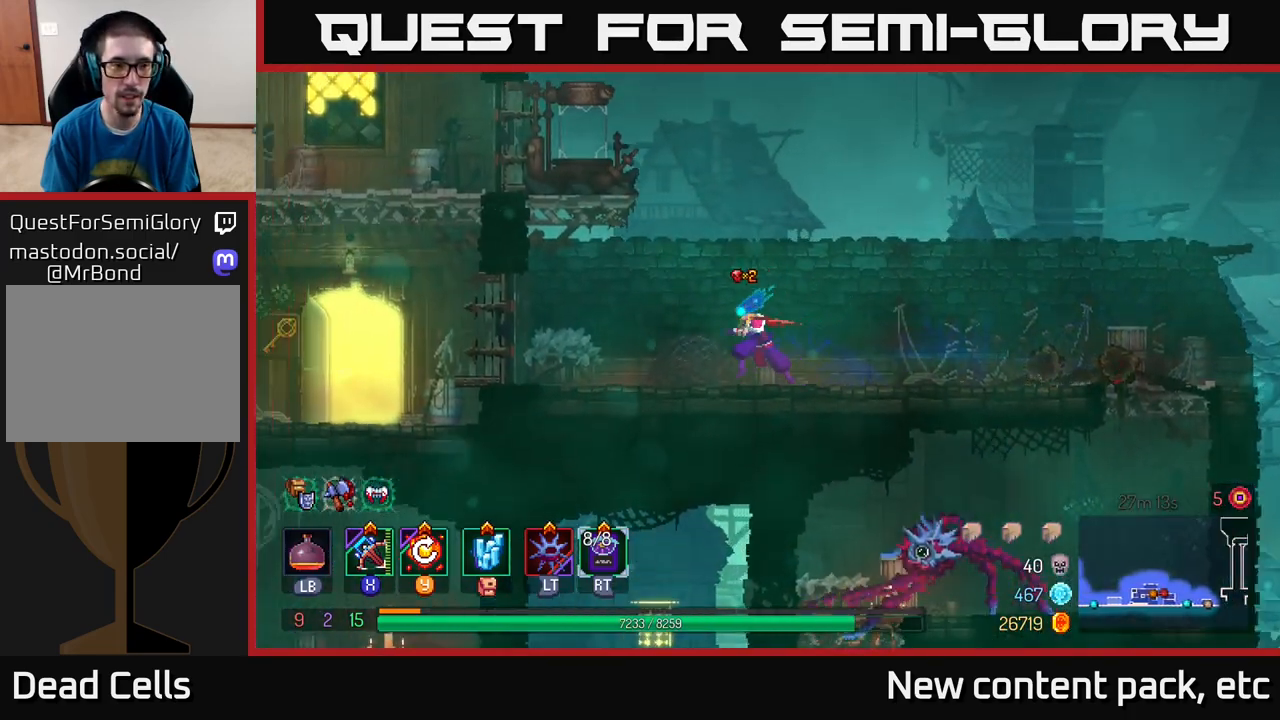
{"buttons": [], "left_stick": "left", "right_stick": "center", "events": []}
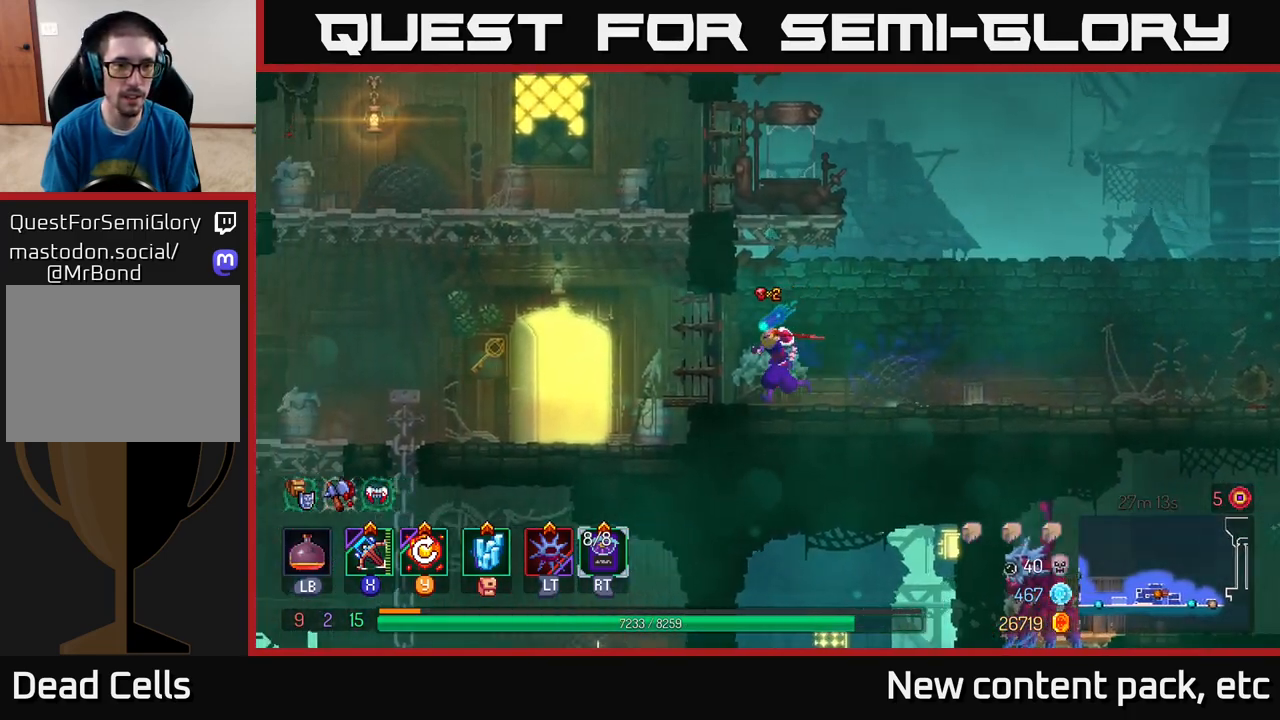
{"buttons": ["R1"], "left_stick": "left", "right_stick": "center", "events": [[150, "B", "down"], [233, "B", "up"], [483, "R1", "down"]]}
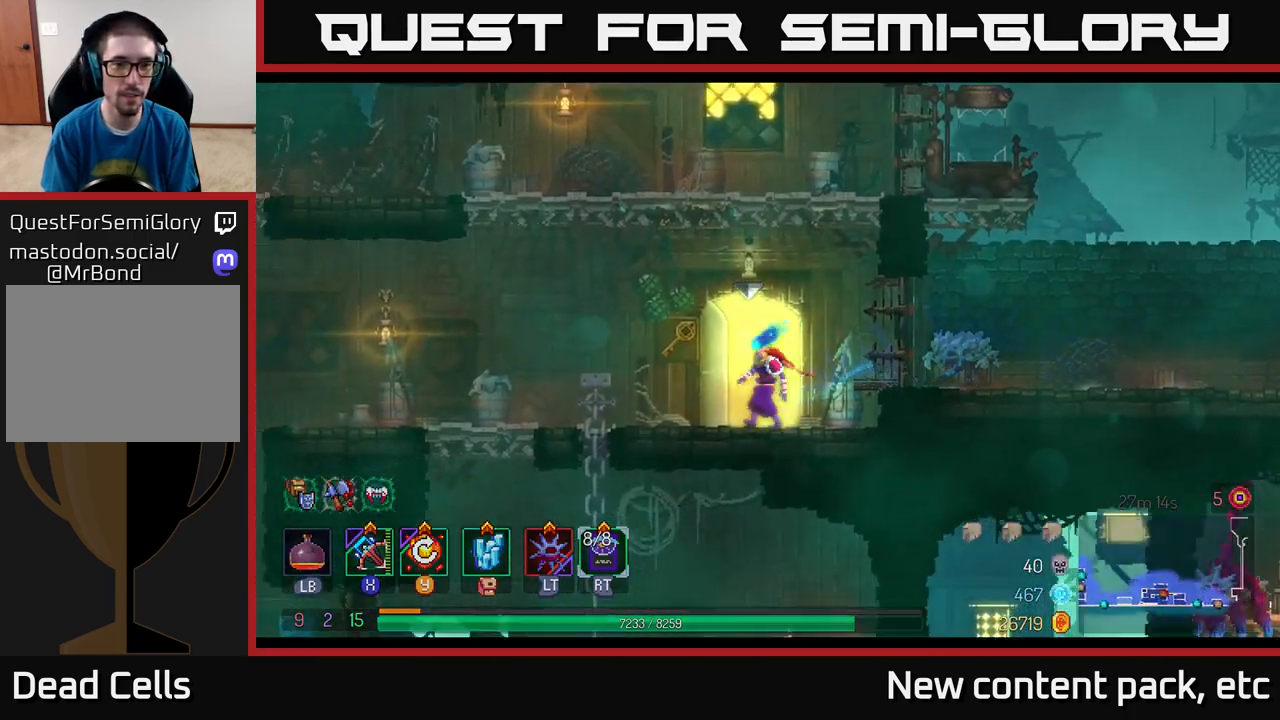
{"buttons": [], "left_stick": "center", "right_stick": "center", "events": [[50, "left_stick", "right"], [67, "R1", "up"], [133, "R1", "down"], [217, "R1", "up"], [300, "left_stick", "center"]]}
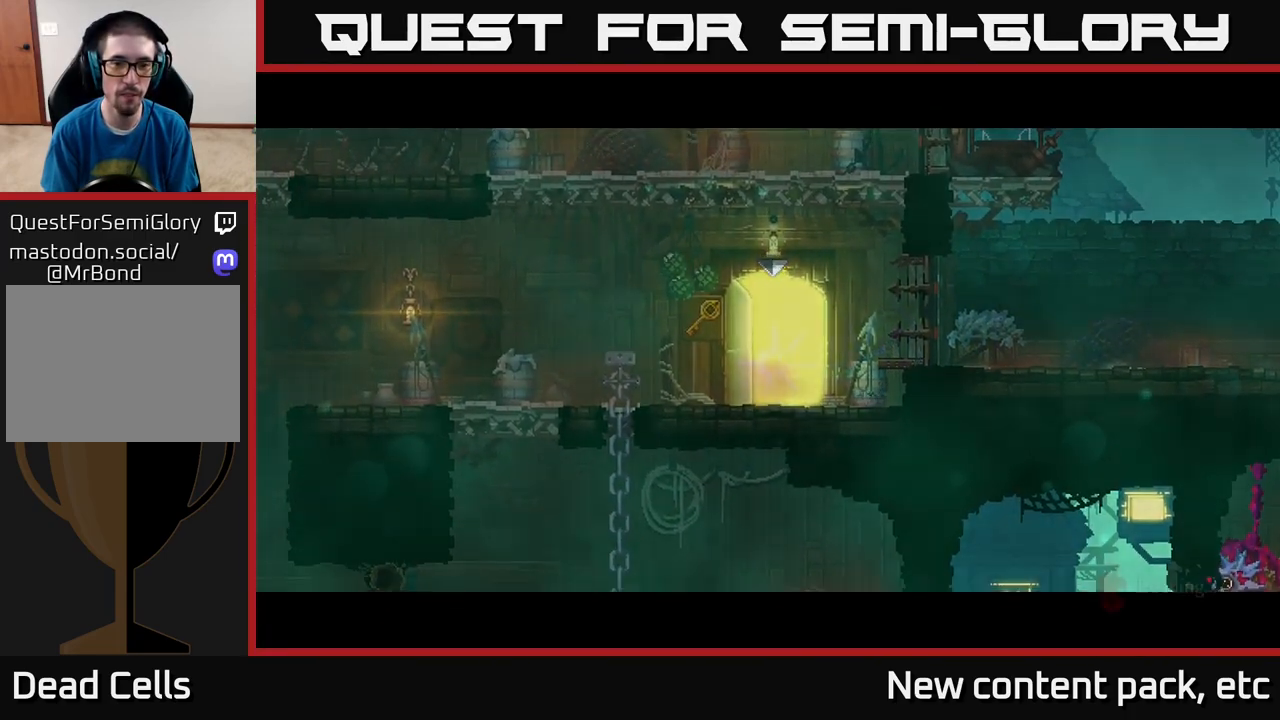
{"buttons": [], "left_stick": "center", "right_stick": "center", "events": [[150, "left_stick", "up"], [317, "left_stick", "center"]]}
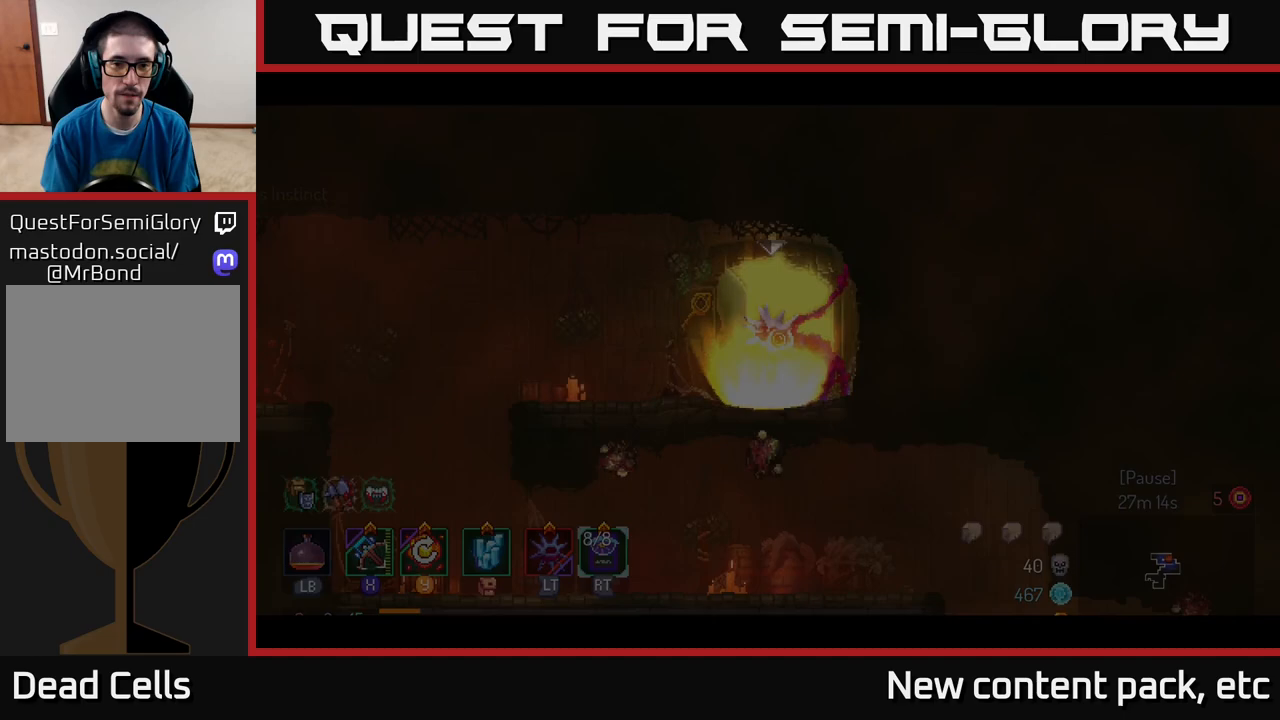
{"buttons": [], "left_stick": "left", "right_stick": "center", "events": [[333, "left_stick", "left"]]}
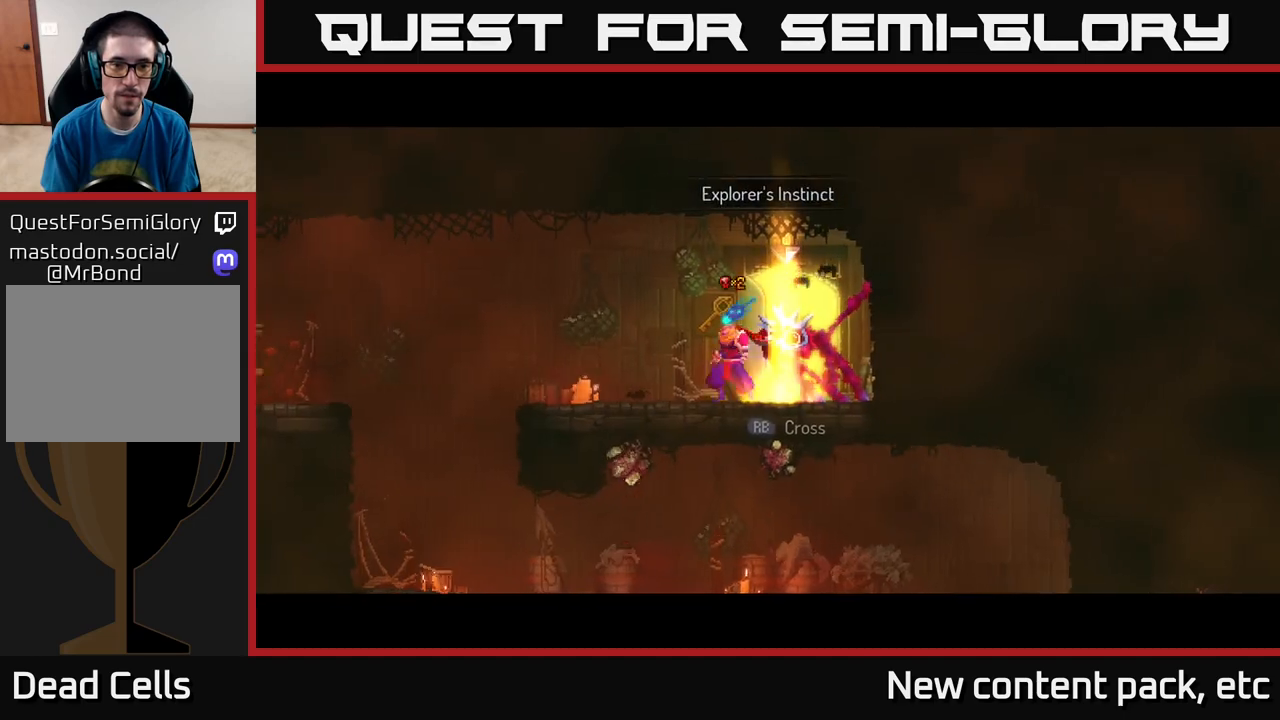
{"buttons": [], "left_stick": "left", "right_stick": "center", "events": []}
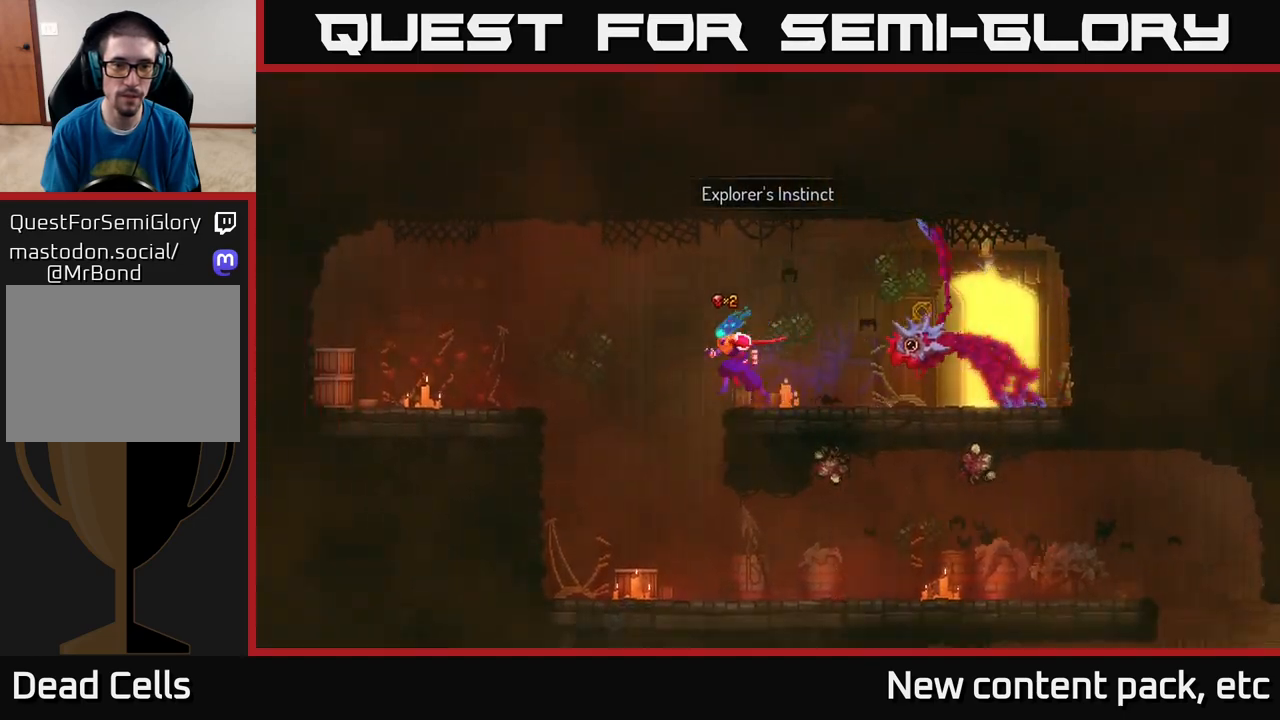
{"buttons": [], "left_stick": "right", "right_stick": "center", "events": [[167, "left_stick", "center"], [250, "left_stick", "right"]]}
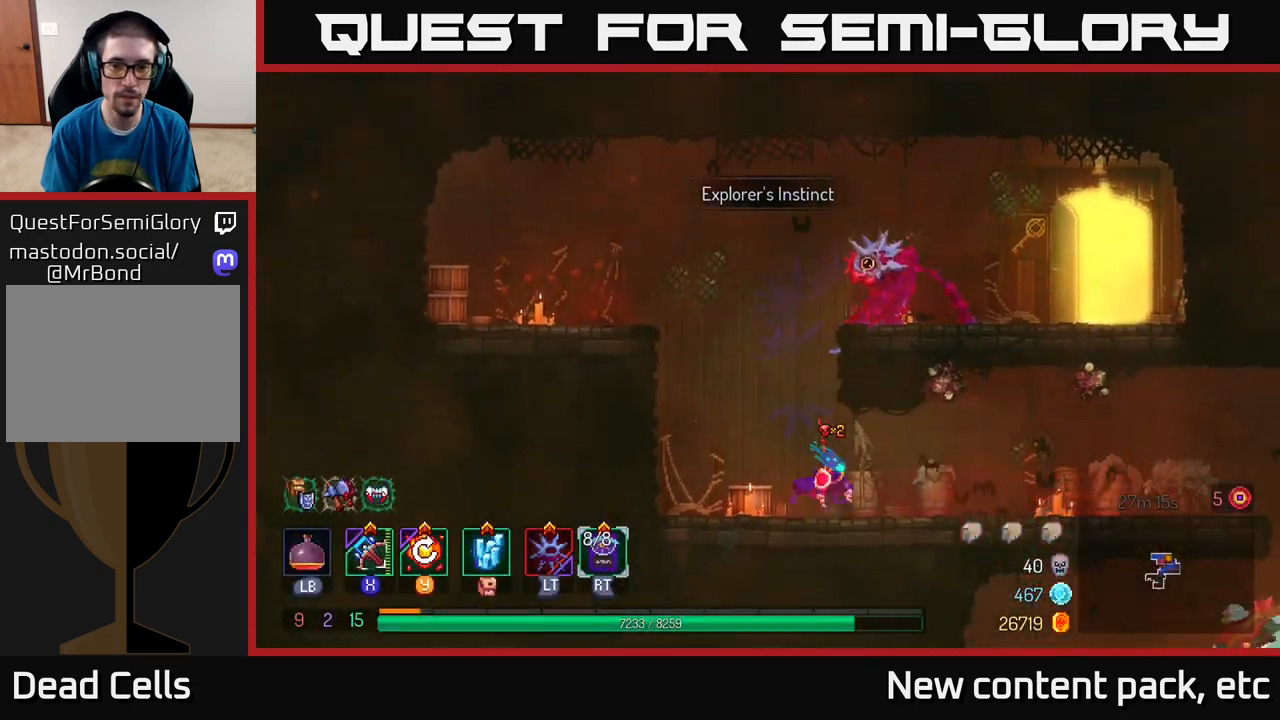
{"buttons": [], "left_stick": "right", "right_stick": "center", "events": [[33, "left_stick", "center"], [417, "left_stick", "right"]]}
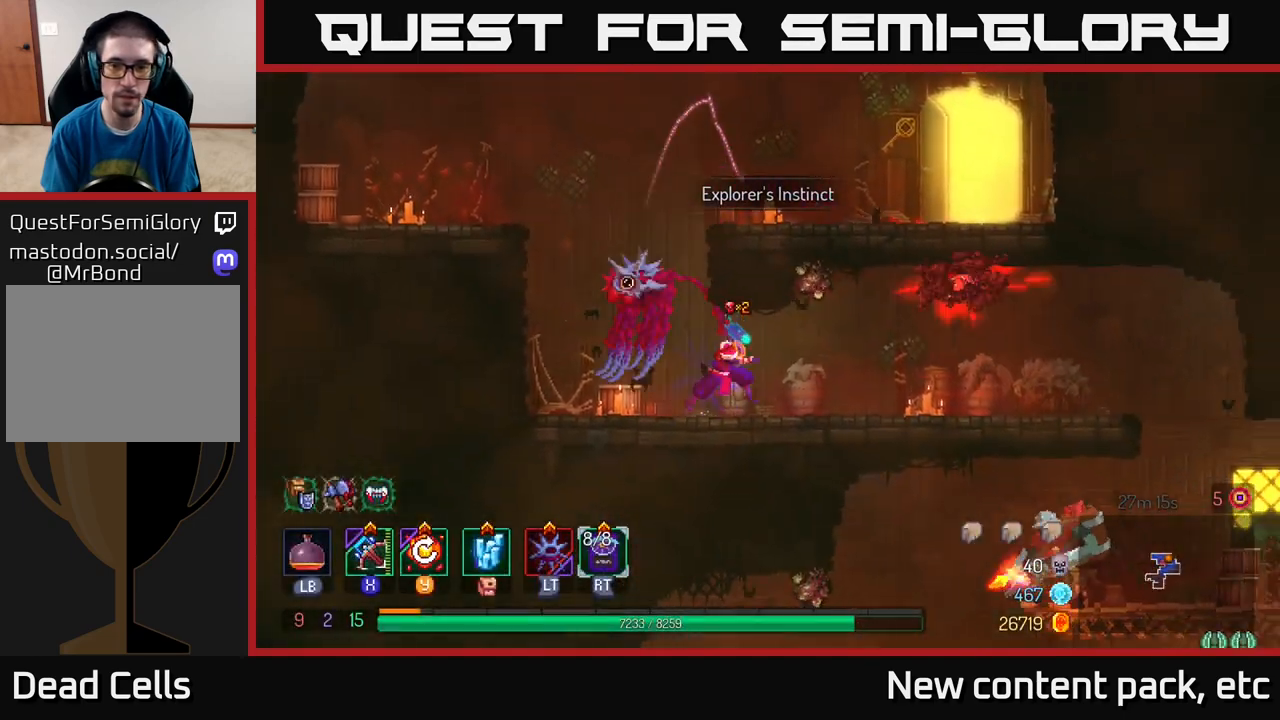
{"buttons": [], "left_stick": "down", "right_stick": "center", "events": [[67, "left_stick", "center"], [100, "X", "down"], [217, "X", "up"], [267, "left_stick", "down"]]}
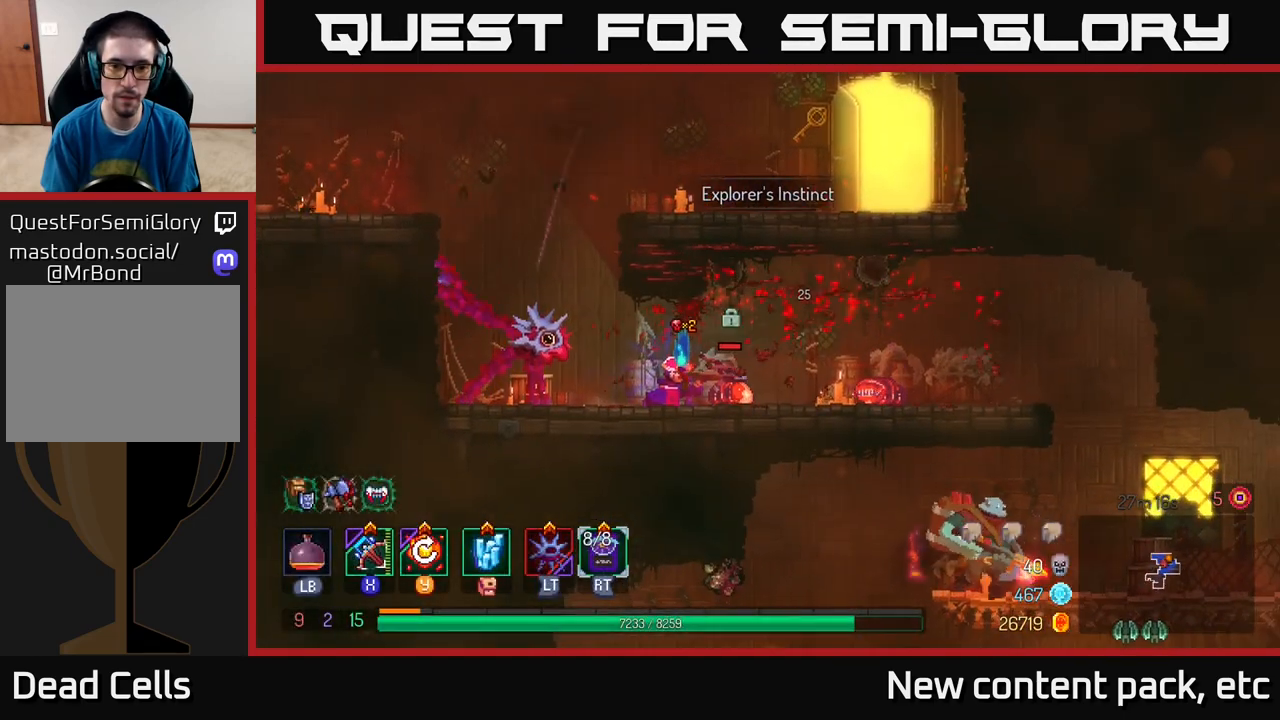
{"buttons": [], "left_stick": "right", "right_stick": "center", "events": [[417, "left_stick", "center"], [483, "left_stick", "right"]]}